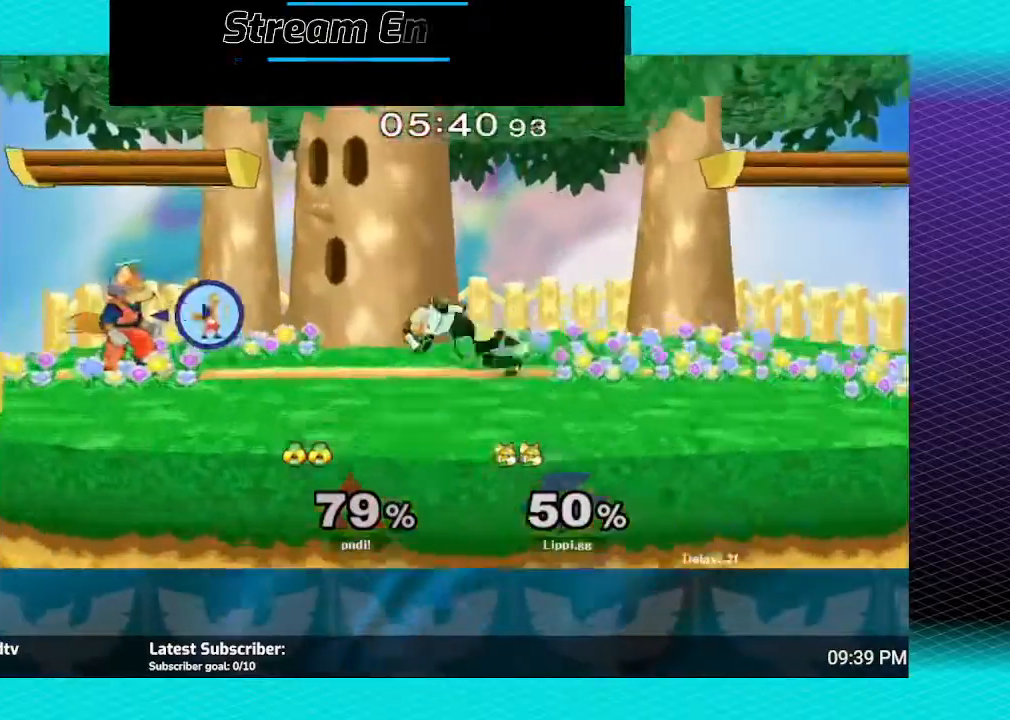
Gameplay with a controller (Nintendo layout); each line is a JSON object with the inputs held at the frame after it. "events" lists button and stick changes between this image and that frame as [ms after this image, input, new state], when the widget could be followed in between. Not read: L3 R3.
{"buttons": ["B", "Y"], "left_stick": "down", "right_stick": "center", "events": [[134, "left_stick", "right"], [401, "left_stick", "down"], [434, "Y", "down"], [501, "B", "down"]]}
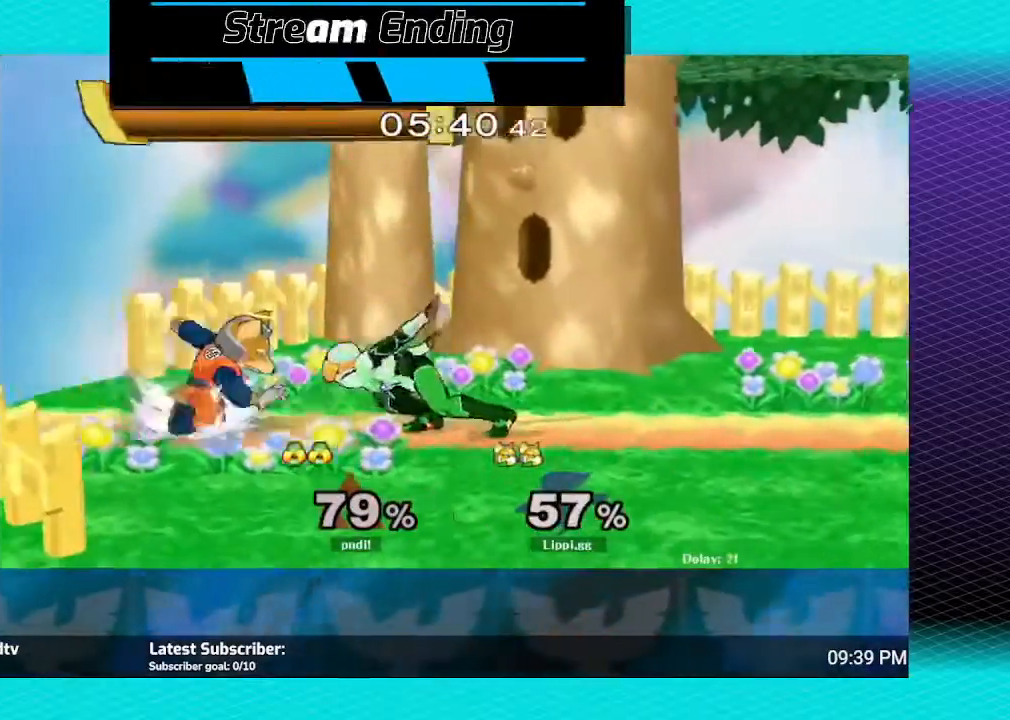
{"buttons": ["B"], "left_stick": "right", "right_stick": "center", "events": [[33, "Y", "up"], [133, "B", "up"], [133, "Y", "down"], [133, "left_stick", "down-right"], [200, "B", "down"], [200, "Y", "up"], [333, "B", "up"], [333, "Y", "down"], [400, "B", "down"], [400, "left_stick", "right"], [433, "Y", "up"]]}
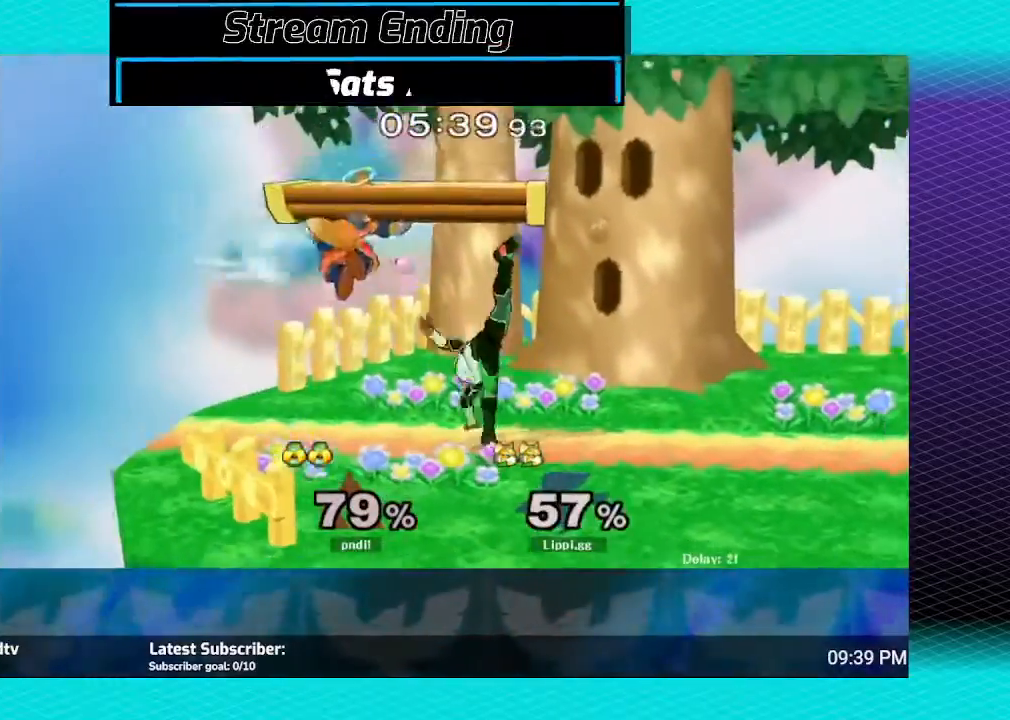
{"buttons": ["B"], "left_stick": "down", "right_stick": "center", "events": [[34, "B", "up"], [34, "Y", "down"], [34, "left_stick", "down-right"], [100, "B", "down"], [100, "Y", "up"], [200, "B", "up"], [200, "Y", "down"], [234, "left_stick", "right"], [267, "B", "down"], [300, "Y", "up"], [367, "Y", "down"], [467, "Y", "up"], [467, "left_stick", "down"]]}
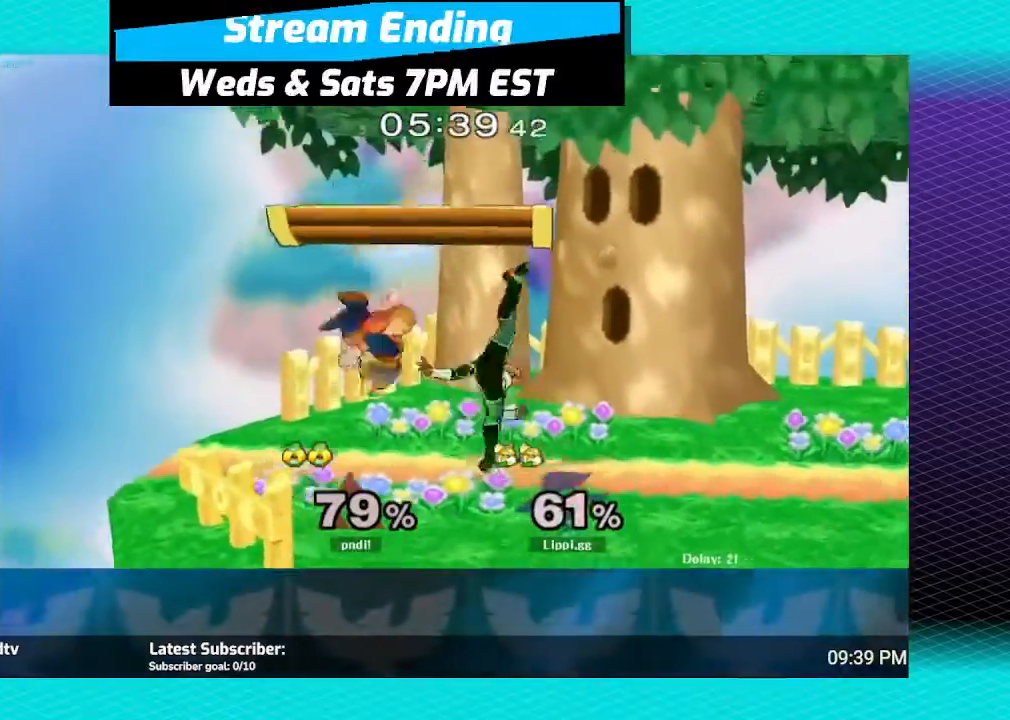
{"buttons": ["B"], "left_stick": "down", "right_stick": "center", "events": [[33, "Y", "down"], [66, "B", "up"], [133, "B", "down"], [167, "Y", "up"], [233, "B", "up"], [233, "Y", "down"], [300, "B", "down"], [300, "Y", "up"], [333, "Y", "down"], [367, "Y", "up"], [400, "B", "up"], [400, "Y", "down"], [500, "B", "down"], [500, "Y", "up"]]}
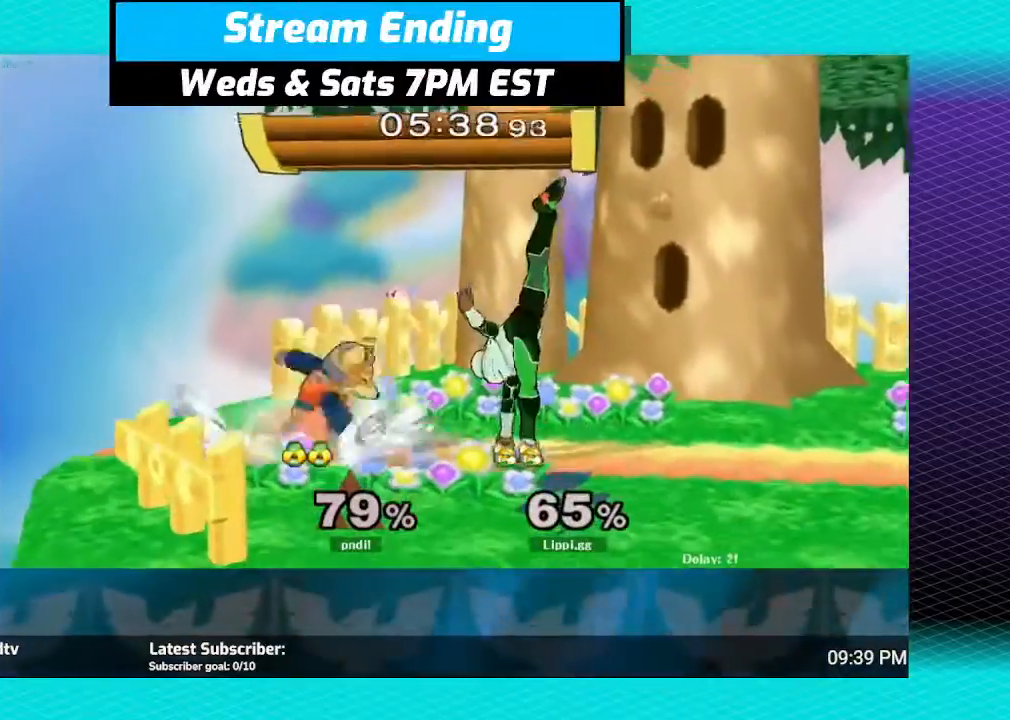
{"buttons": ["B", "Y"], "left_stick": "right", "right_stick": "center", "events": [[34, "left_stick", "down-right"], [100, "Y", "down"], [134, "B", "up"], [200, "B", "down"], [234, "Y", "up"], [300, "B", "up"], [300, "Y", "down"], [300, "left_stick", "right"], [367, "B", "down"], [434, "Y", "up"], [501, "Y", "down"]]}
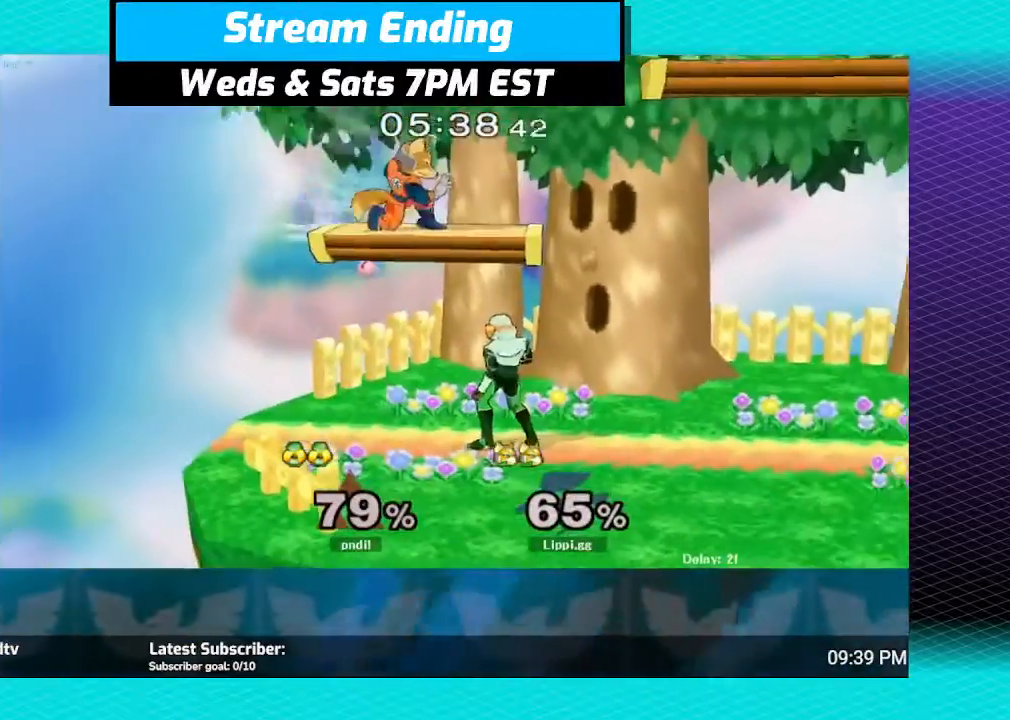
{"buttons": ["B"], "left_stick": "right", "right_stick": "center", "events": [[66, "Y", "up"], [167, "Y", "down"], [200, "B", "up"], [267, "B", "down"], [300, "Y", "up"], [367, "Y", "down"], [500, "Y", "up"]]}
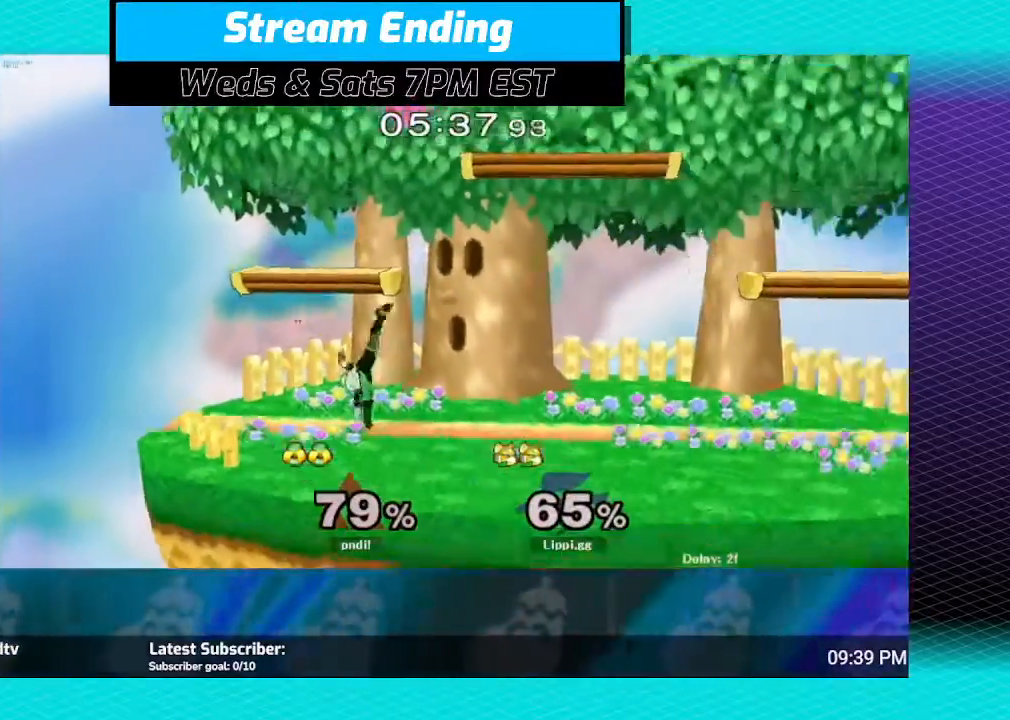
{"buttons": [], "left_stick": "center", "right_stick": "center", "events": [[34, "B", "up"], [167, "left_stick", "down"], [367, "left_stick", "center"]]}
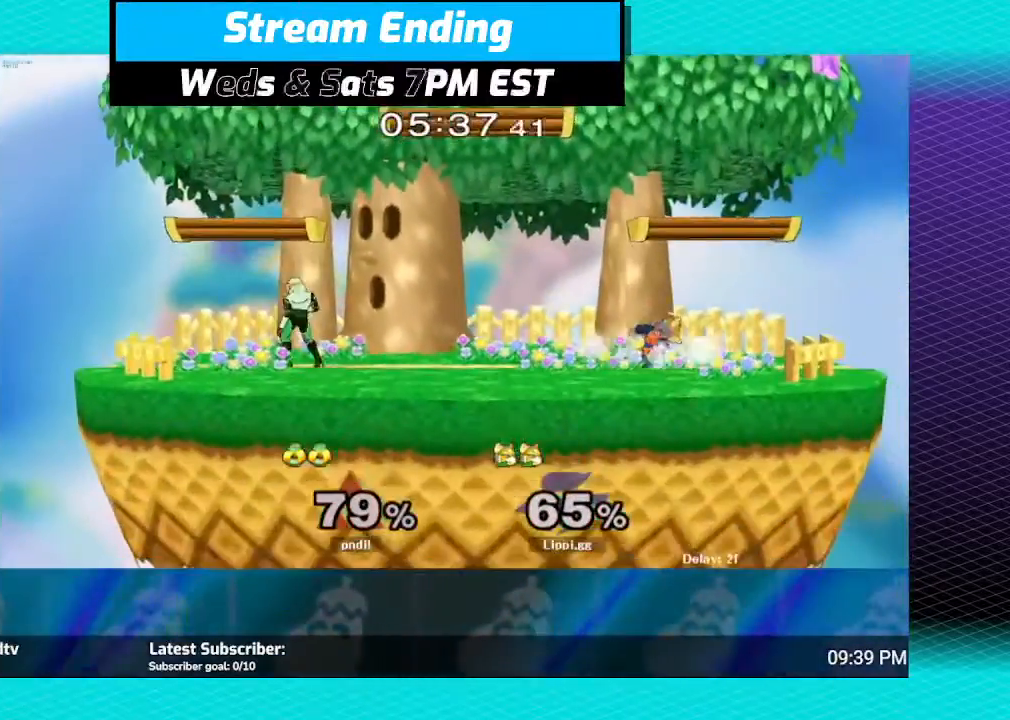
{"buttons": ["Y"], "left_stick": "left", "right_stick": "center", "events": [[400, "left_stick", "left"], [467, "Y", "down"]]}
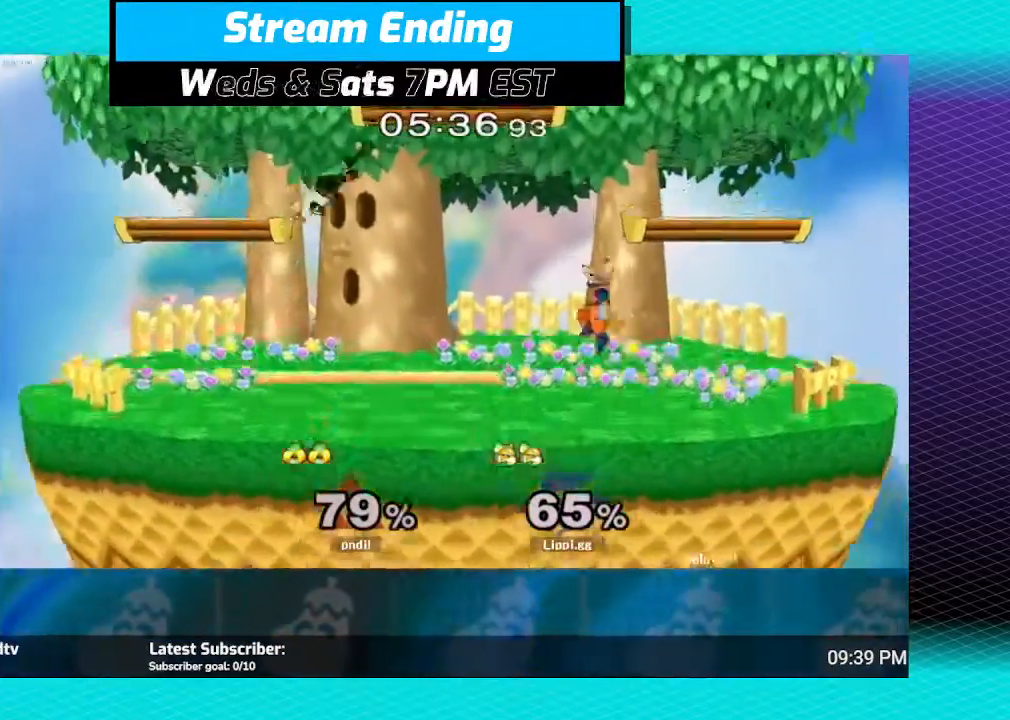
{"buttons": ["A"], "left_stick": "down", "right_stick": "center", "events": [[34, "Y", "up"], [67, "left_stick", "center"], [167, "A", "down"], [167, "left_stick", "left"], [234, "A", "up"], [234, "left_stick", "up-left"], [267, "A", "down"], [367, "A", "up"], [434, "left_stick", "down"], [467, "A", "down"]]}
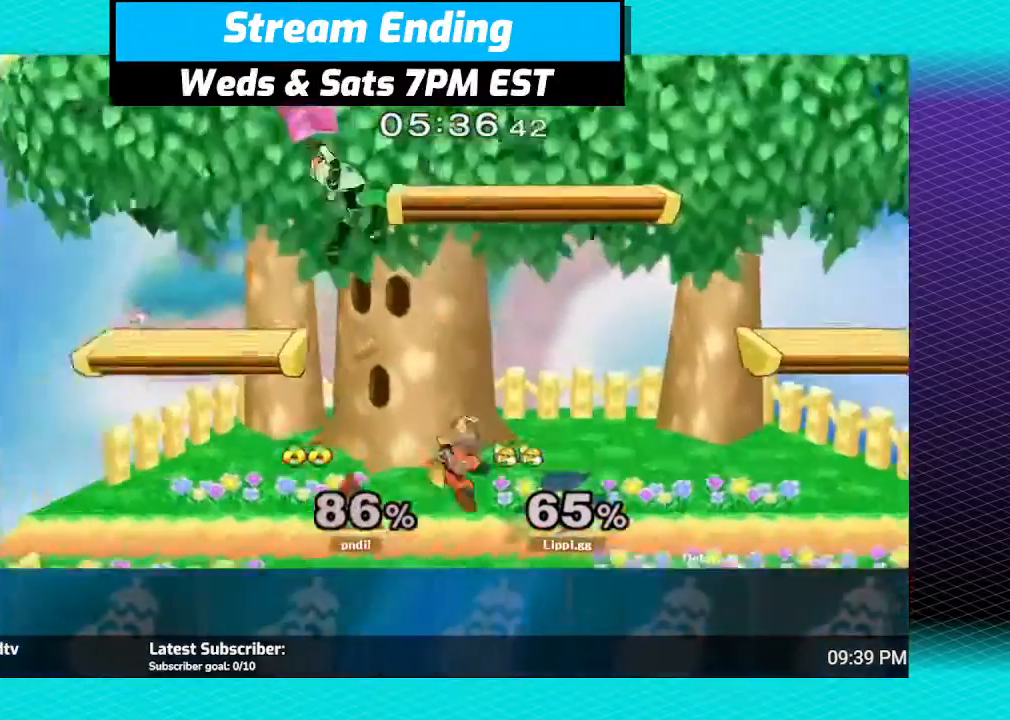
{"buttons": [], "left_stick": "left", "right_stick": "center", "events": [[66, "A", "up"], [267, "left_stick", "center"], [500, "left_stick", "left"]]}
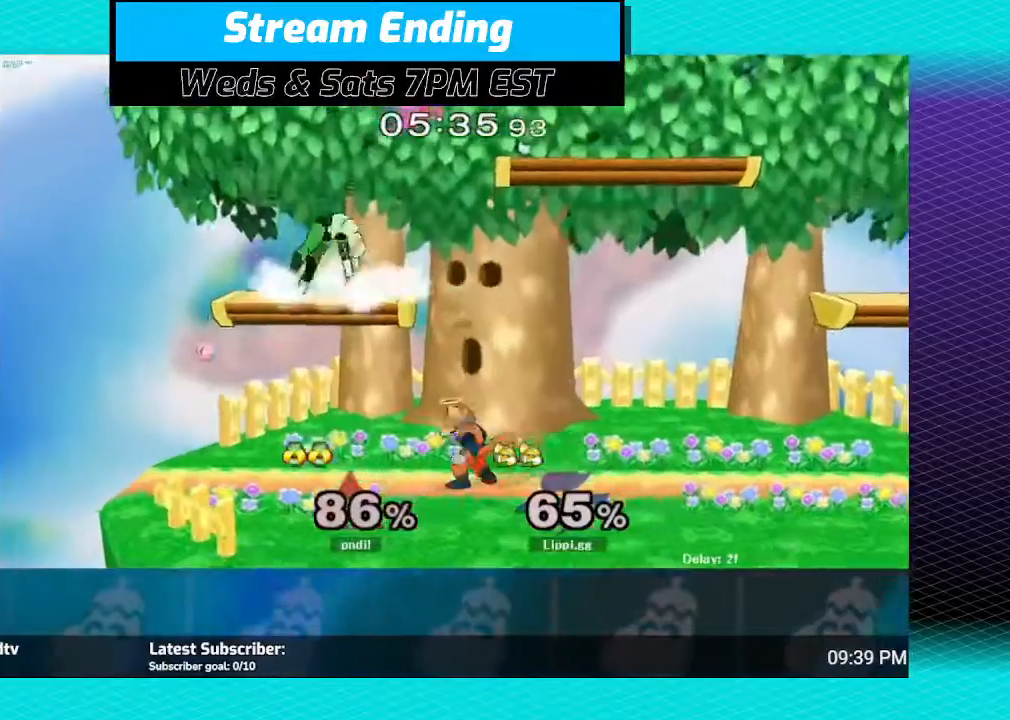
{"buttons": [], "left_stick": "up", "right_stick": "center", "events": [[34, "Y", "down"], [134, "Y", "up"], [167, "left_stick", "center"], [200, "A", "down"], [234, "left_stick", "up"], [300, "A", "up"], [367, "A", "down"], [434, "A", "up"]]}
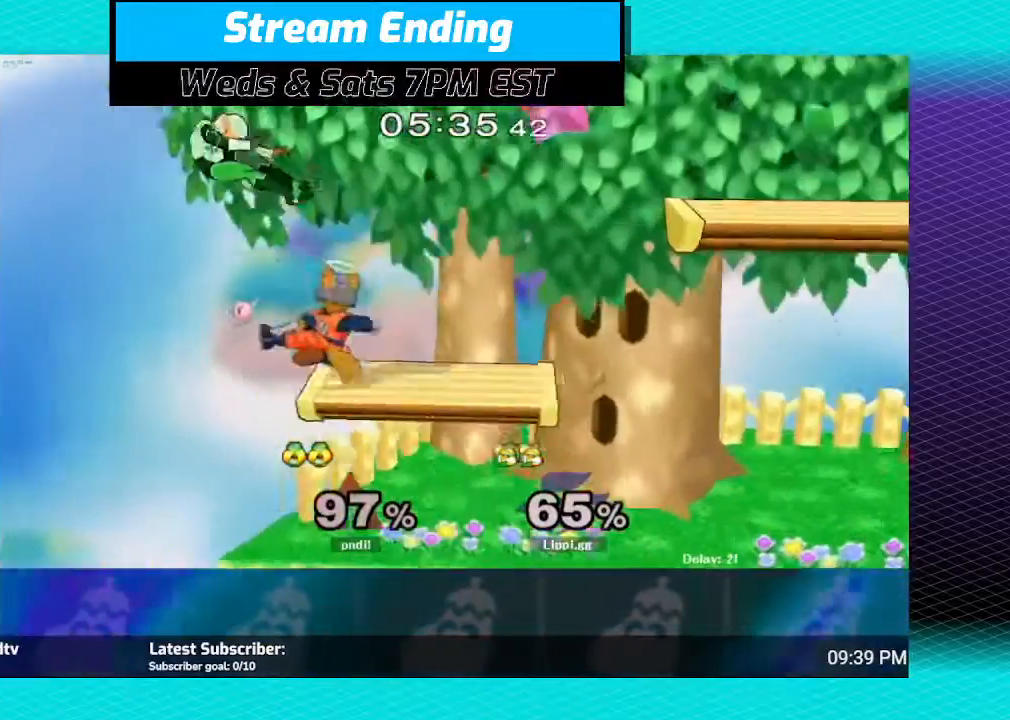
{"buttons": ["Y"], "left_stick": "up-right", "right_stick": "center", "events": [[66, "left_stick", "down"], [200, "left_stick", "center"], [333, "Y", "down"], [400, "Y", "up"], [467, "Y", "down"], [500, "left_stick", "up-right"]]}
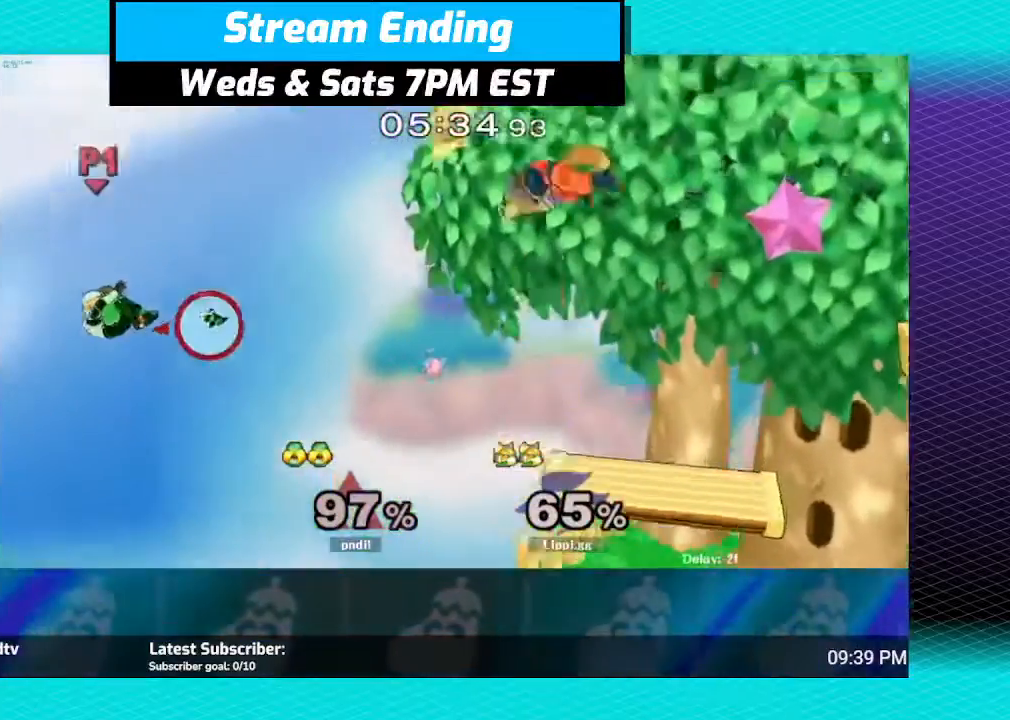
{"buttons": [], "left_stick": "down", "right_stick": "center", "events": [[67, "Y", "up"], [234, "left_stick", "center"], [401, "left_stick", "down"]]}
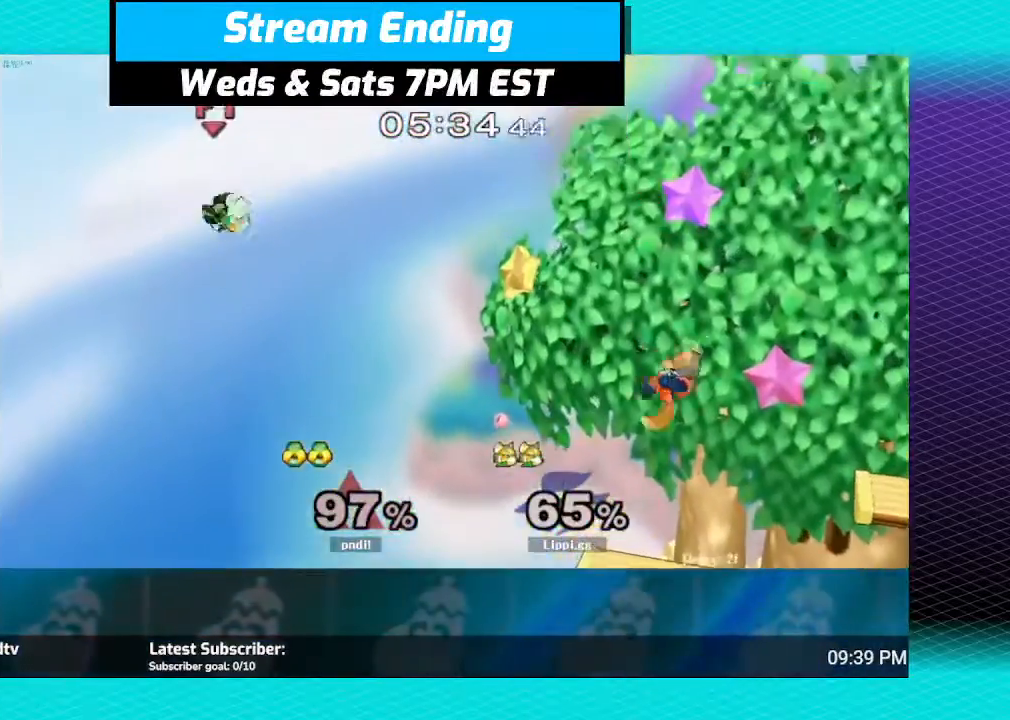
{"buttons": [], "left_stick": "center", "right_stick": "center", "events": [[333, "left_stick", "center"]]}
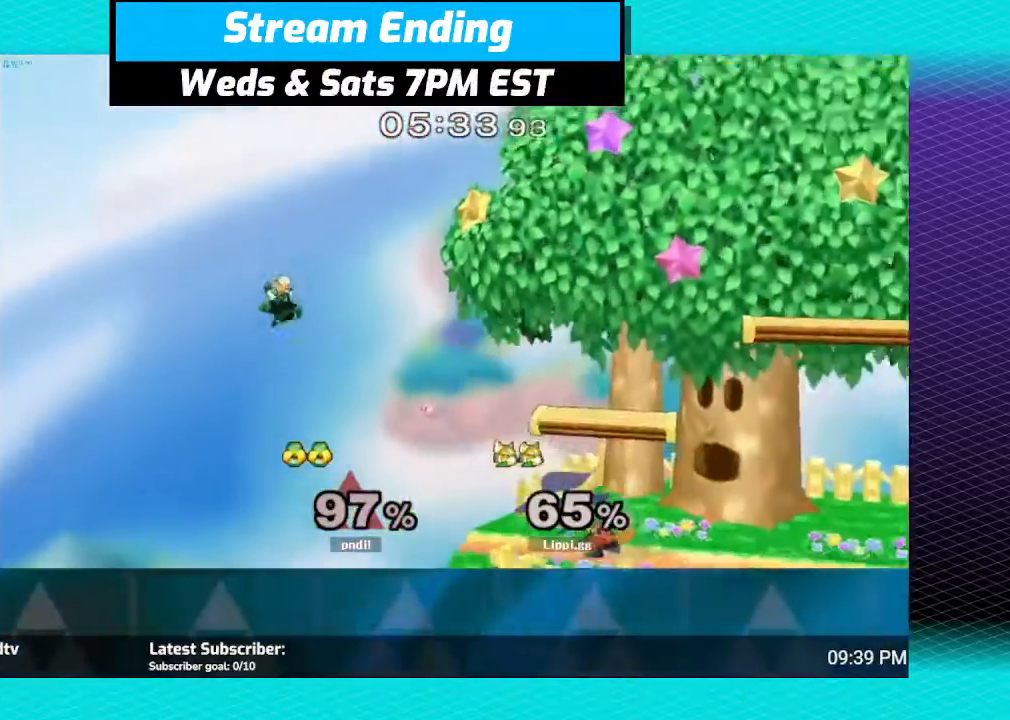
{"buttons": ["A"], "left_stick": "center", "right_stick": "center", "events": [[167, "left_stick", "left"], [267, "Y", "down"], [300, "Y", "up"], [401, "left_stick", "center"], [467, "A", "down"]]}
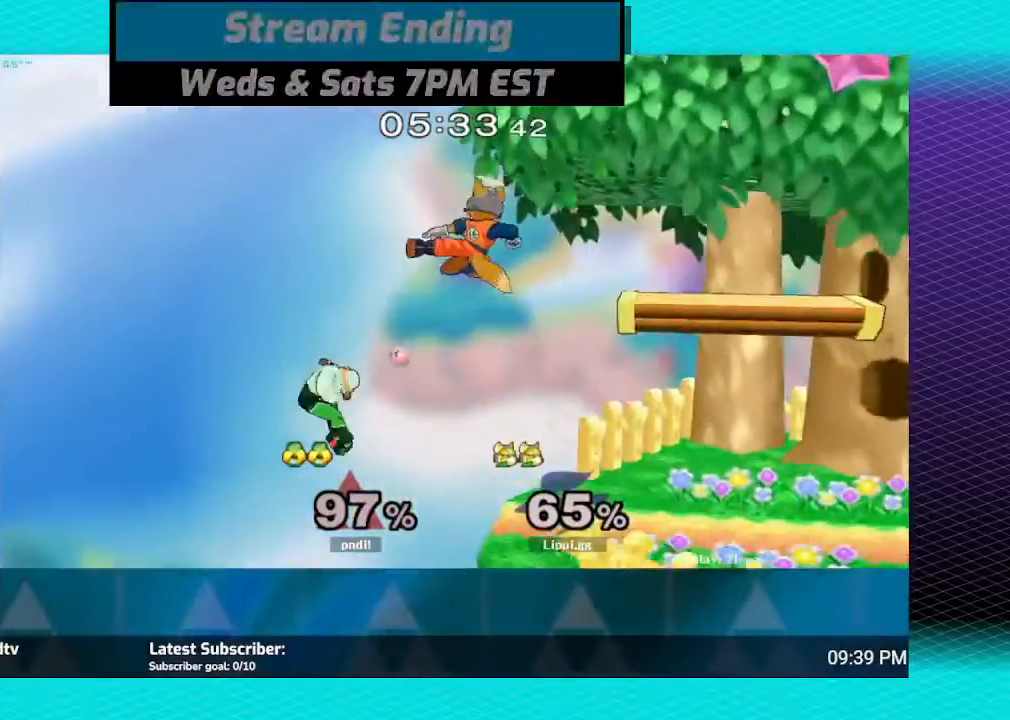
{"buttons": [], "left_stick": "right", "right_stick": "center", "events": [[33, "A", "up"], [66, "left_stick", "right"], [100, "A", "down"], [433, "A", "up"]]}
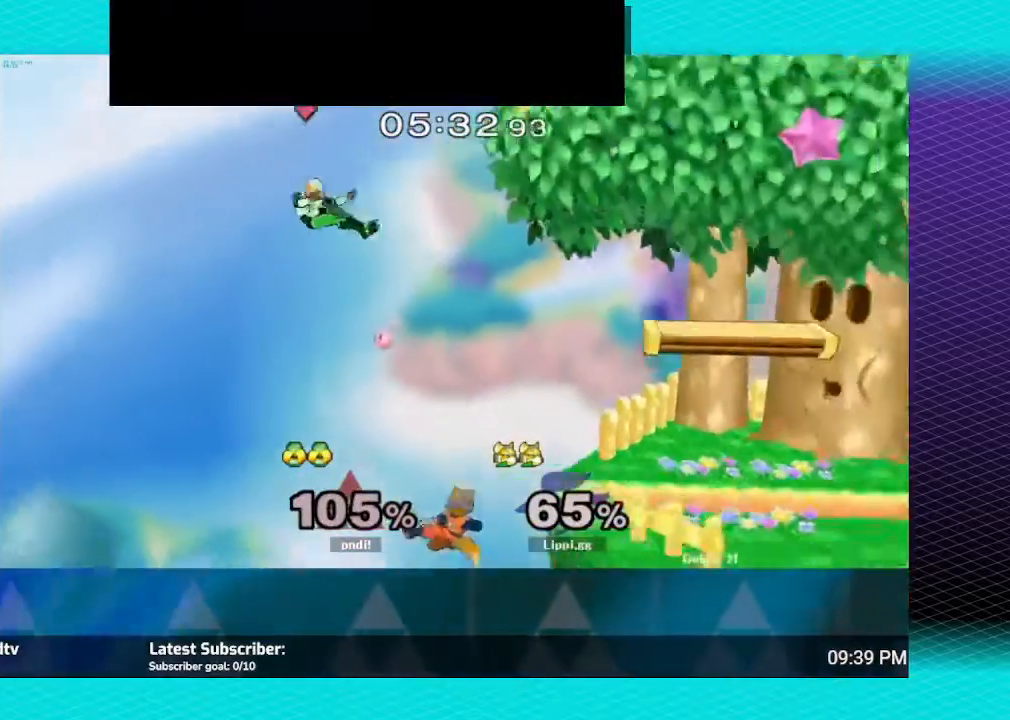
{"buttons": ["B"], "left_stick": "up", "right_stick": "center", "events": [[167, "left_stick", "up"], [234, "B", "down"]]}
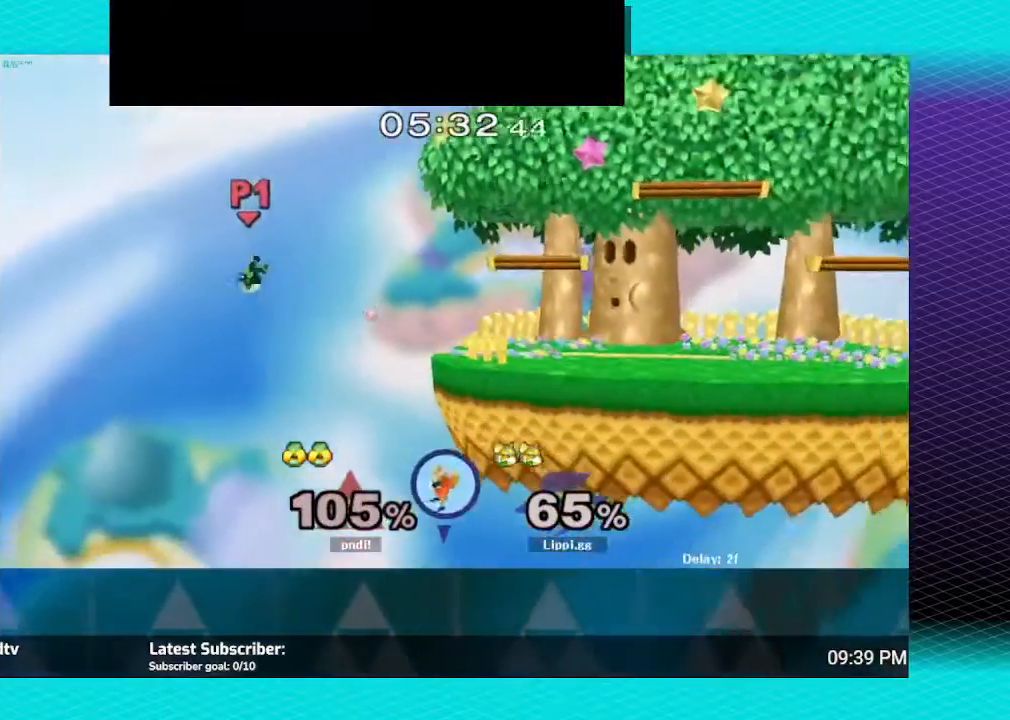
{"buttons": ["B"], "left_stick": "up", "right_stick": "center", "events": []}
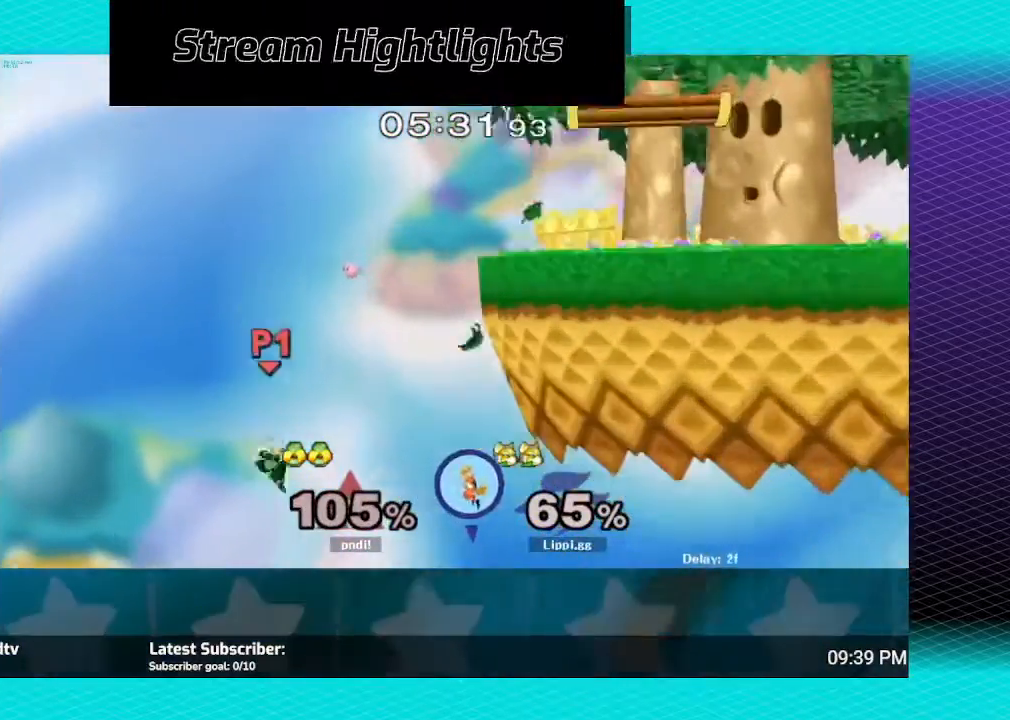
{"buttons": ["B"], "left_stick": "up", "right_stick": "center", "events": []}
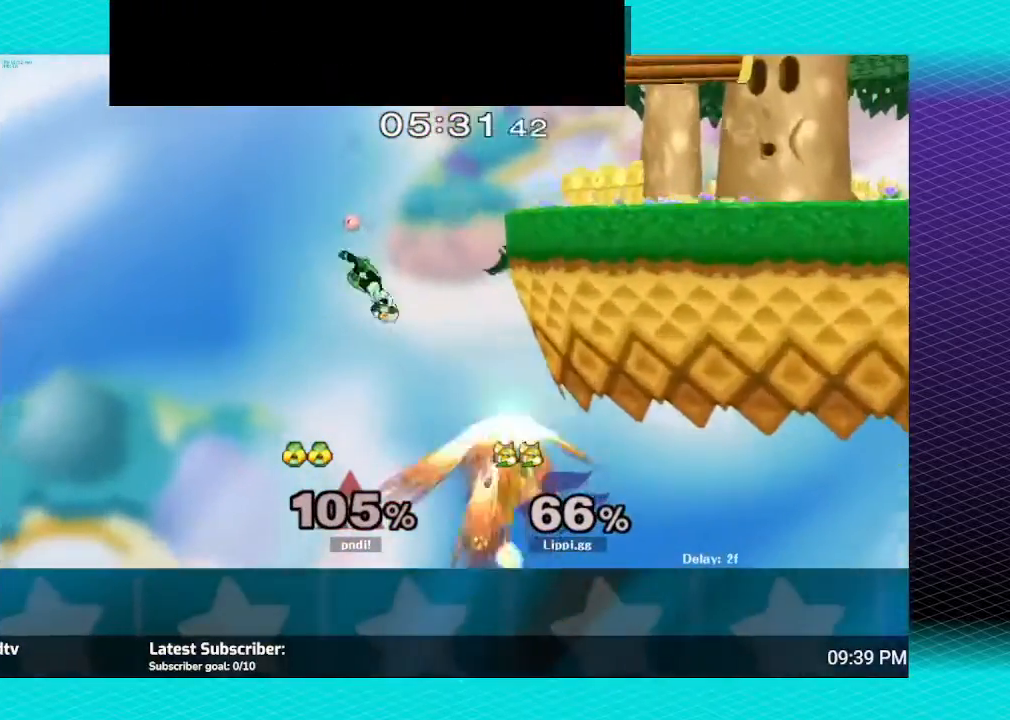
{"buttons": ["B"], "left_stick": "up", "right_stick": "center", "events": []}
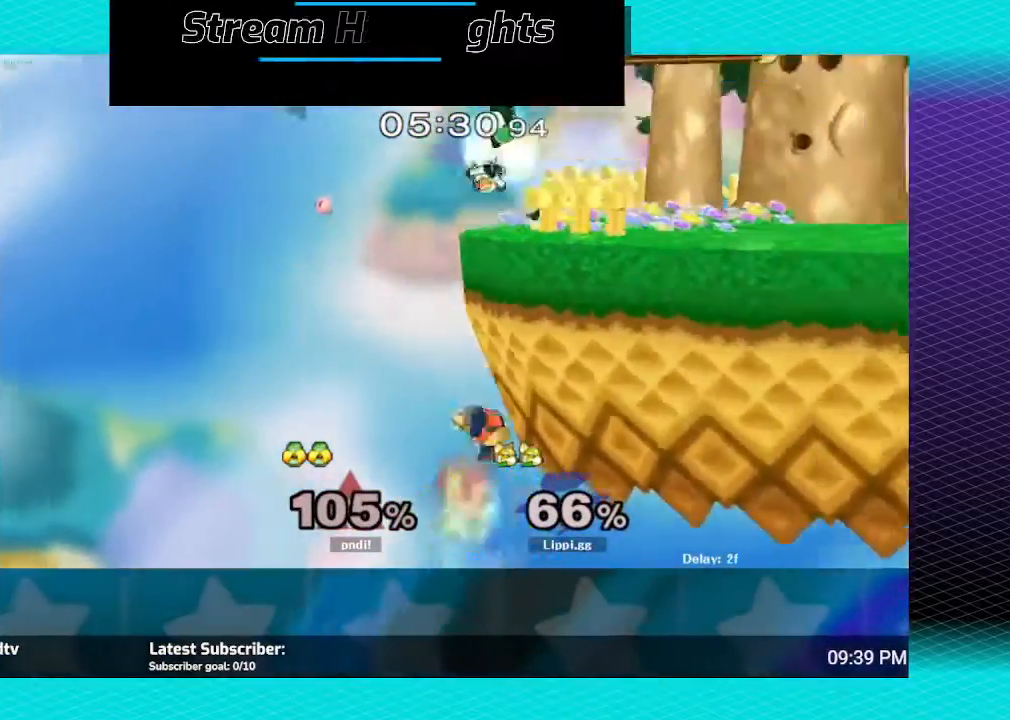
{"buttons": [], "left_stick": "center", "right_stick": "center", "events": [[267, "B", "up"], [334, "left_stick", "center"]]}